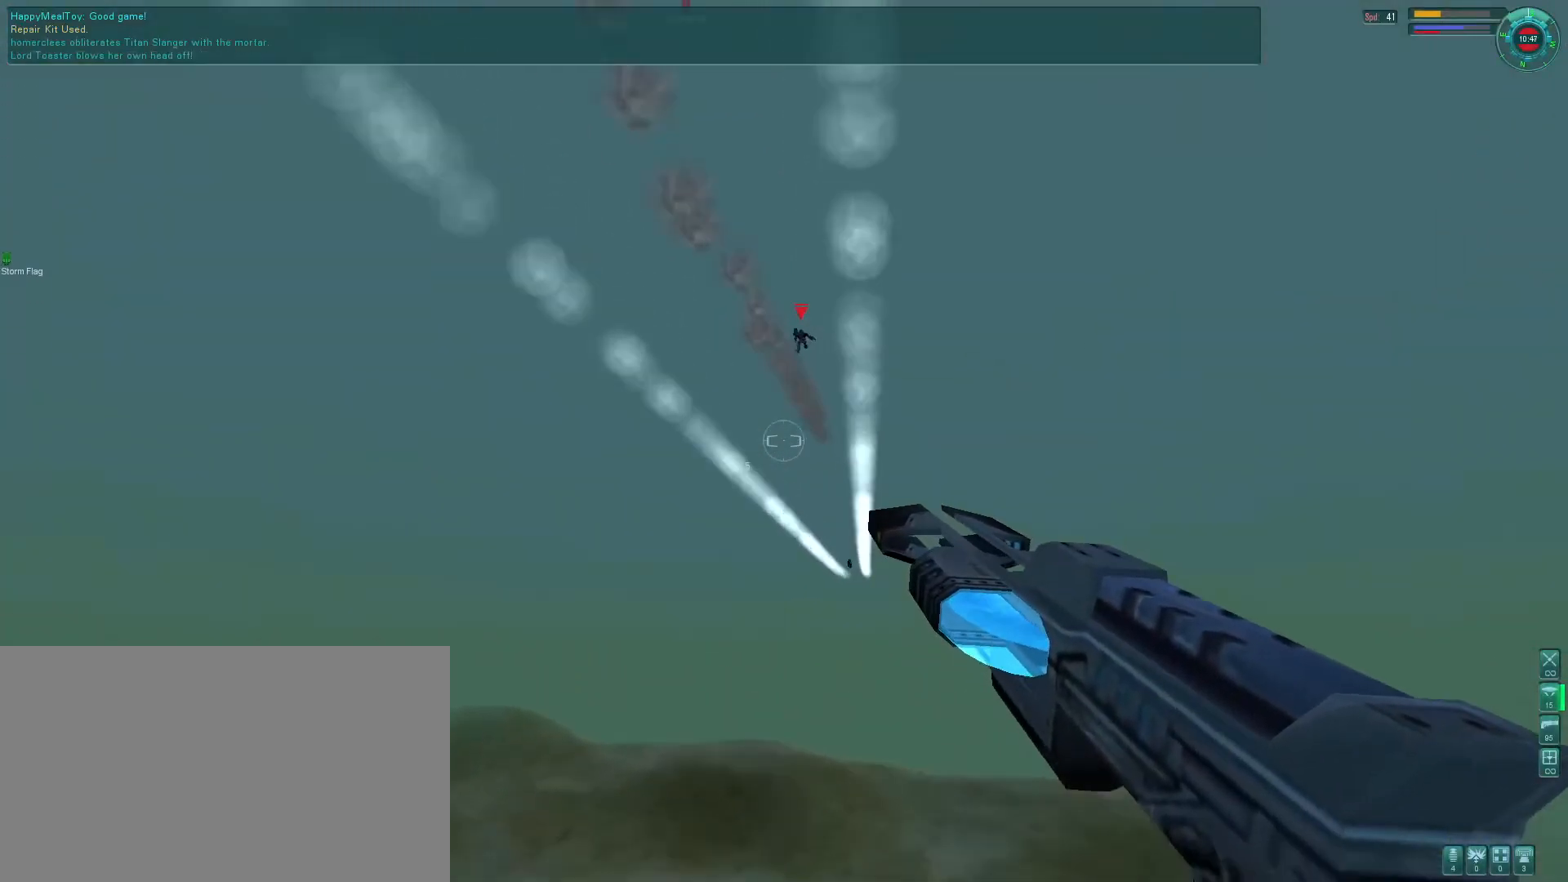
Gameplay with keyboard and mouse; each line is a JSON object with the keys and mouse buttons held at the frame after it. "events" lists presses ("down") and releases ("up") of "1", "2", "3", "4", "5", "a", "alt", "b", "c", "ctrl", "d", "e", "f", "g", "q", "r", "s", "shift", "space", "t", "tab", "v", "w", "x", "z", "mouse_left", "mouse_wheel", "mouse_right", "mouse_mb4" and "mouse_mb5" between this image and that frame as [ms after this image, input, new state], when the widget could be followed in between. "mouse_left", "mouse_wheel", "mouse_right", "mouse_mb4", "mouse_mb5" = the "left", "wheel", "right", "mb4", "mb5" buttons of the "mouse" list. No other keys are recorded. "wheel" means that the mouse wheel is clicked or scrolled. Mouse movement is not recorded.
{"keys": [], "mouse": ["right"], "events": [[200, "mouse_left", "down"], [333, "mouse_left", "up"]]}
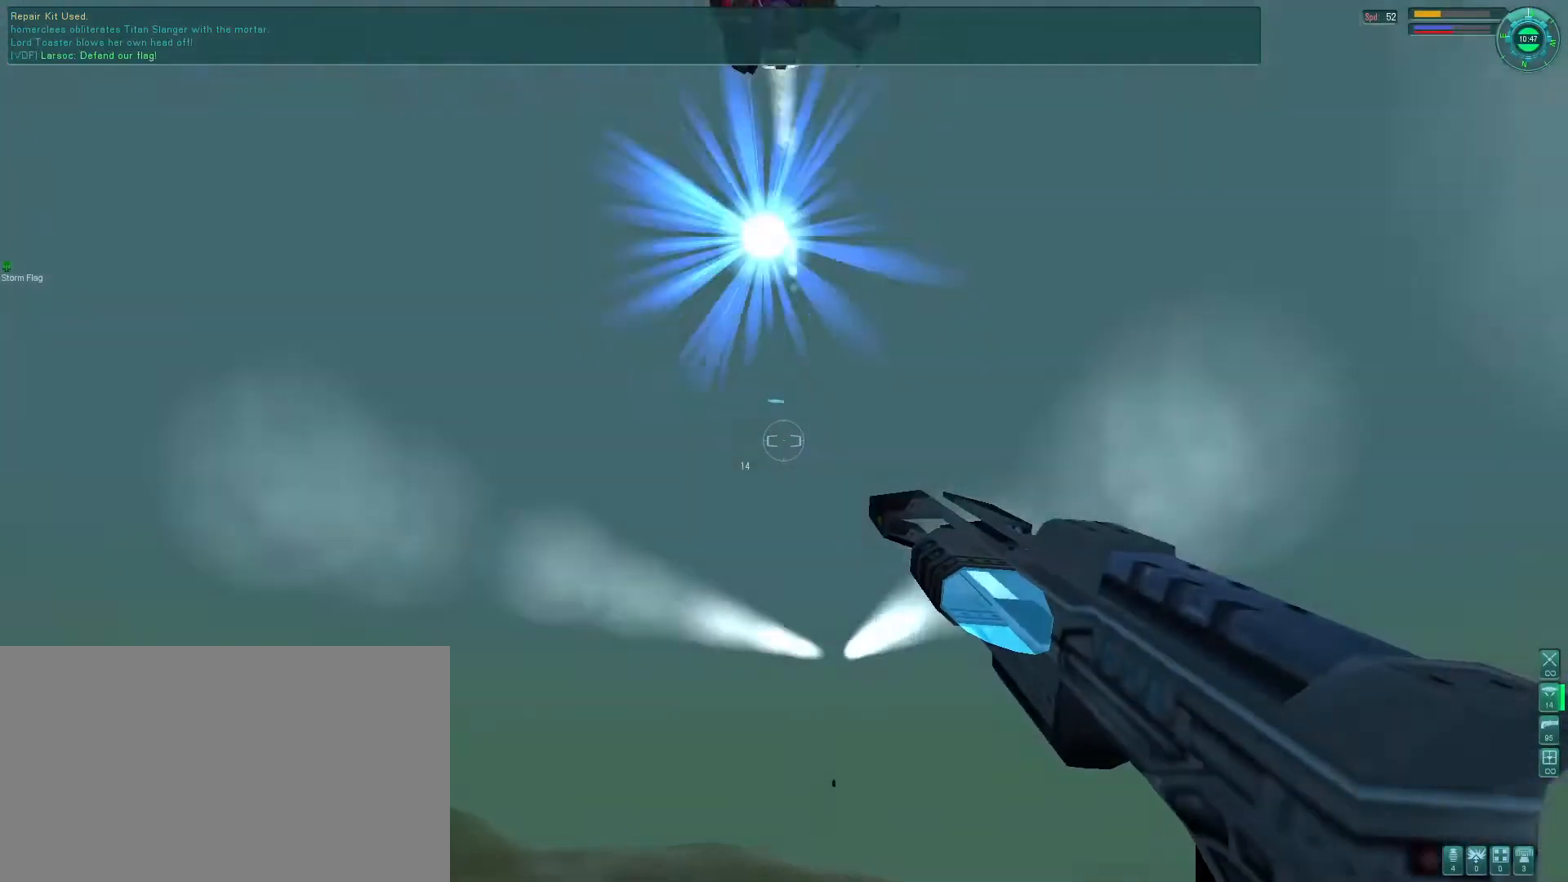
{"keys": ["e", "s"], "mouse": ["right"], "events": [[200, "s", "down"], [266, "e", "down"], [433, "tab", "down"], [500, "tab", "up"]]}
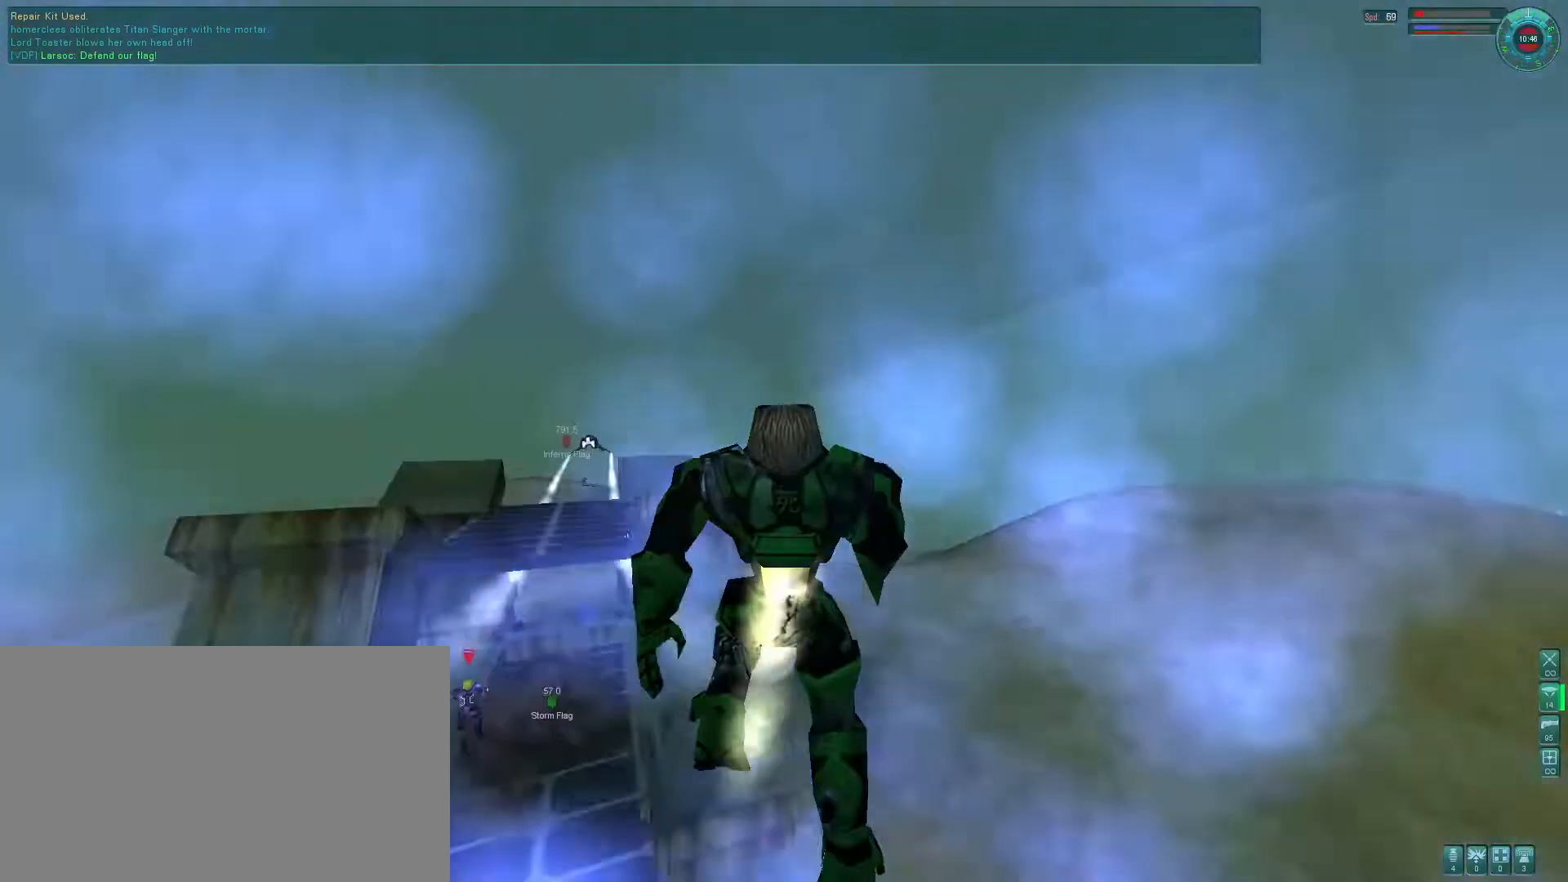
{"keys": ["e"], "mouse": ["right"], "events": [[66, "s", "up"], [100, "tab", "down"], [266, "tab", "up"]]}
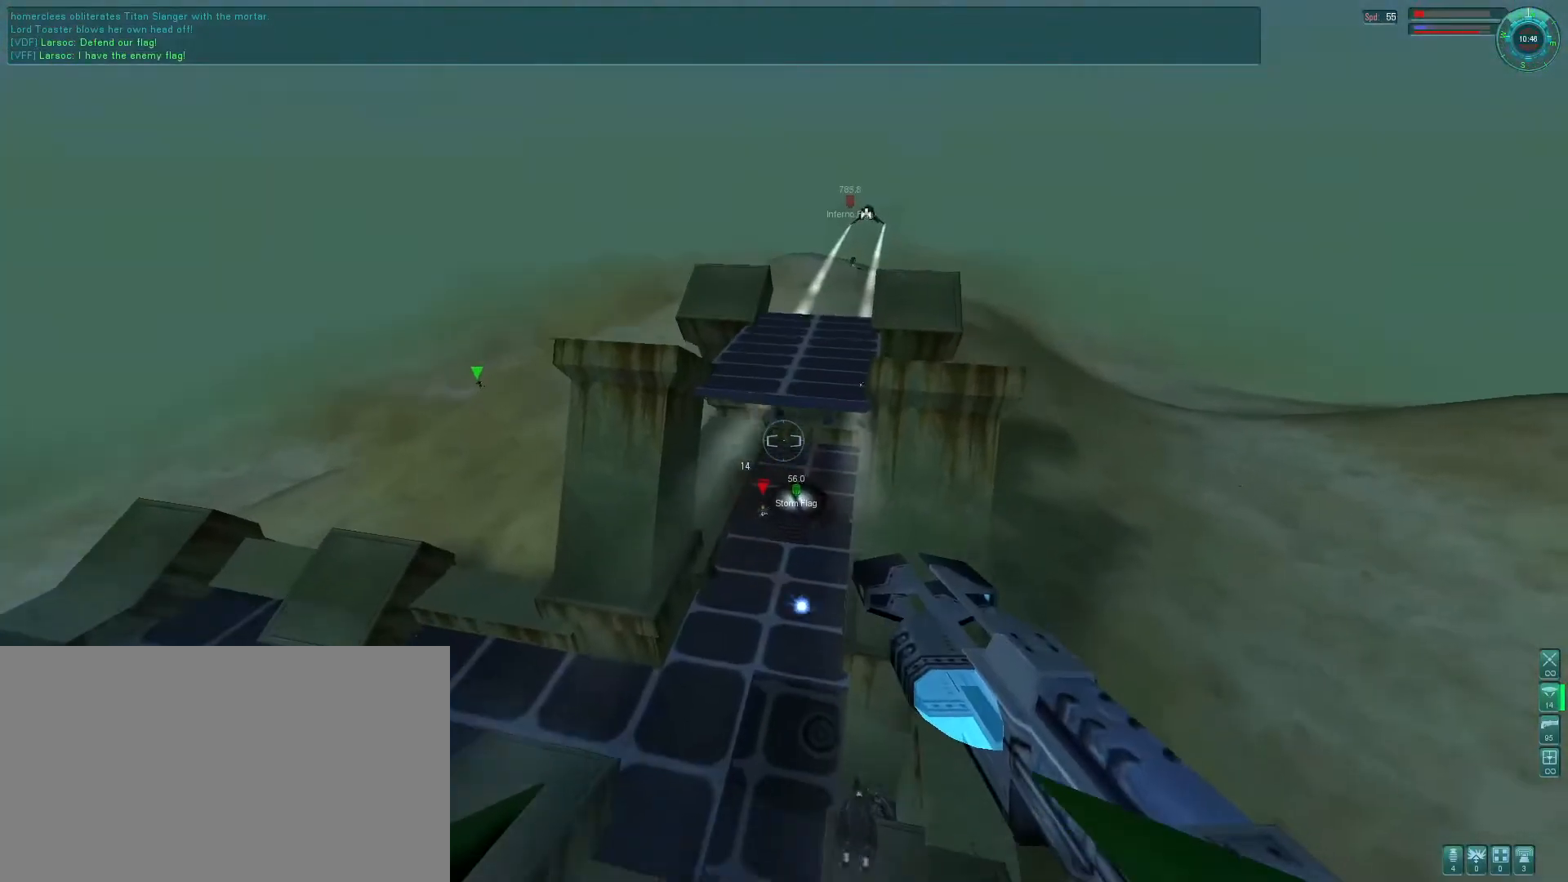
{"keys": ["e"], "mouse": ["right"], "events": [[33, "s", "down"], [166, "s", "up"], [333, "q", "down"], [433, "q", "up"]]}
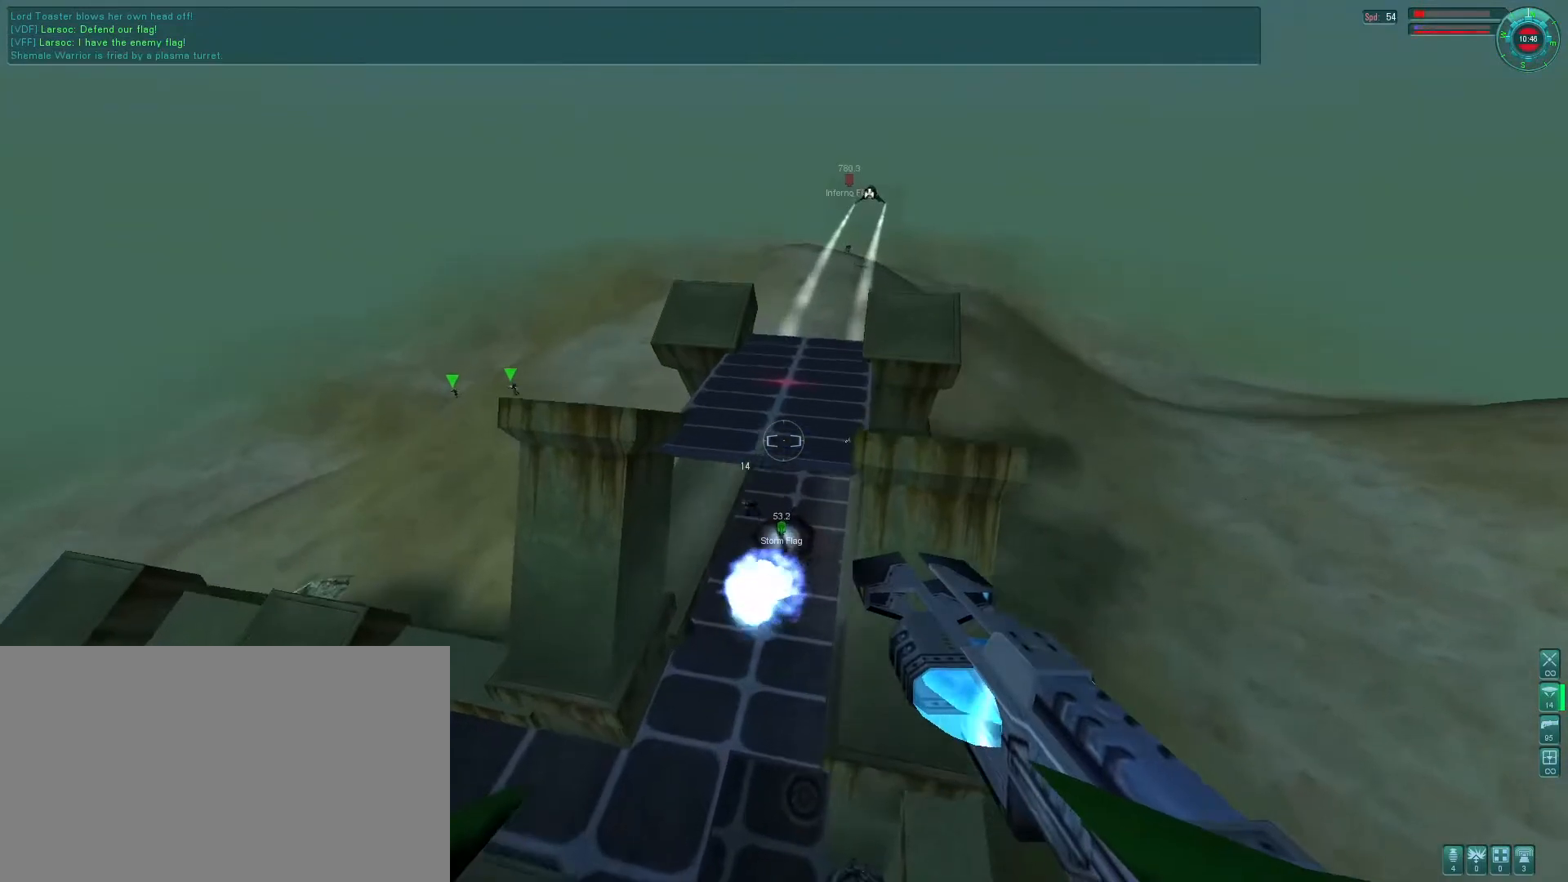
{"keys": [], "mouse": [], "events": [[166, "mouse_right", "up"], [200, "e", "up"], [400, "q", "down"], [500, "q", "up"]]}
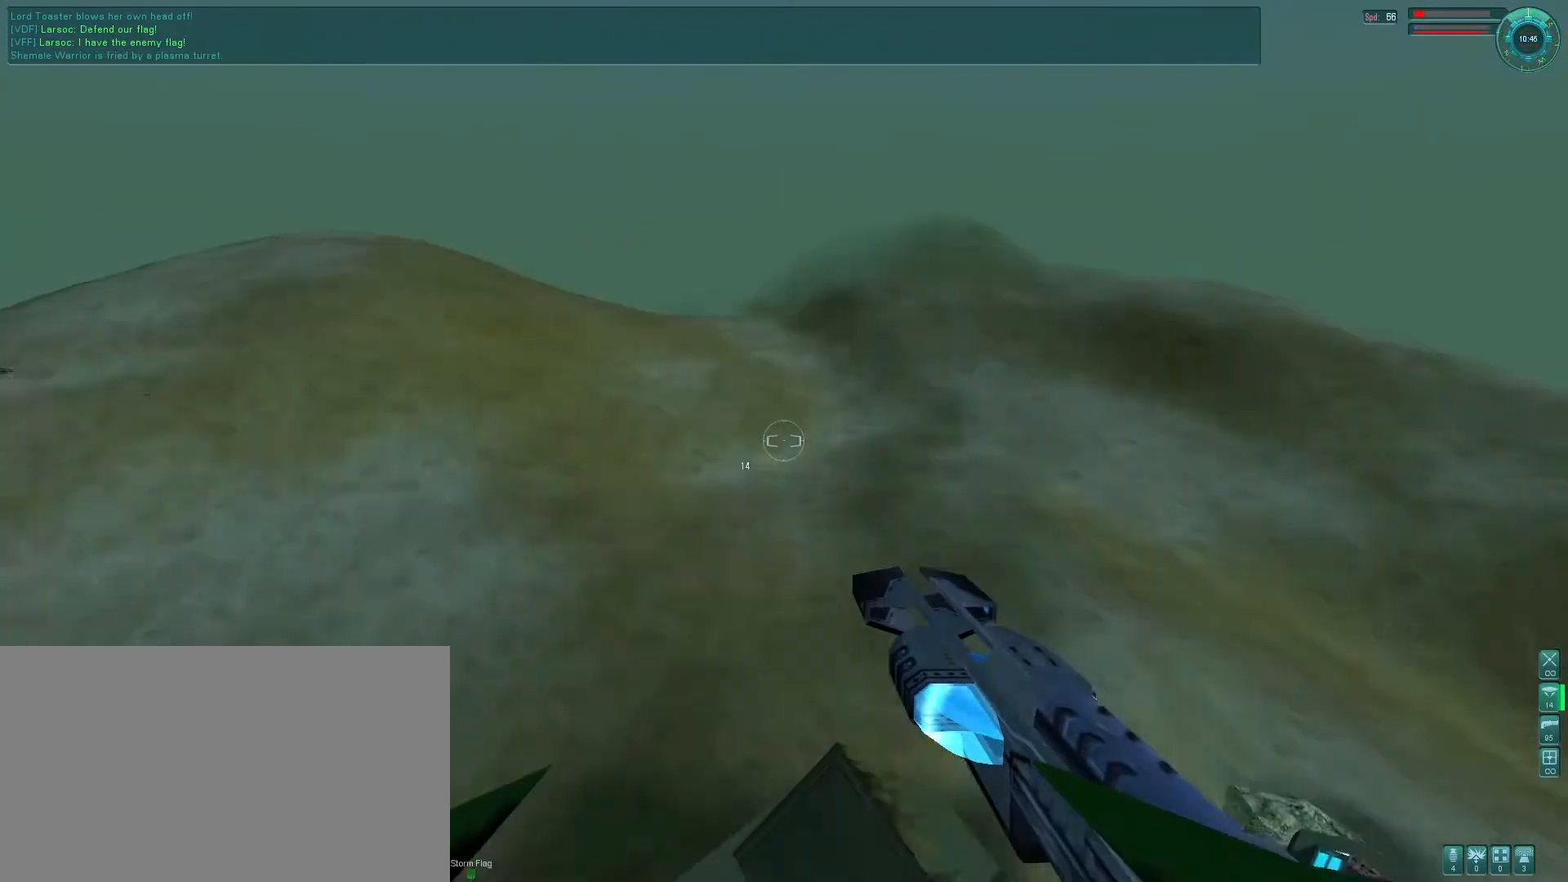
{"keys": ["e", "s"], "mouse": ["right"], "events": [[333, "mouse_right", "down"], [333, "s", "down"], [433, "e", "down"]]}
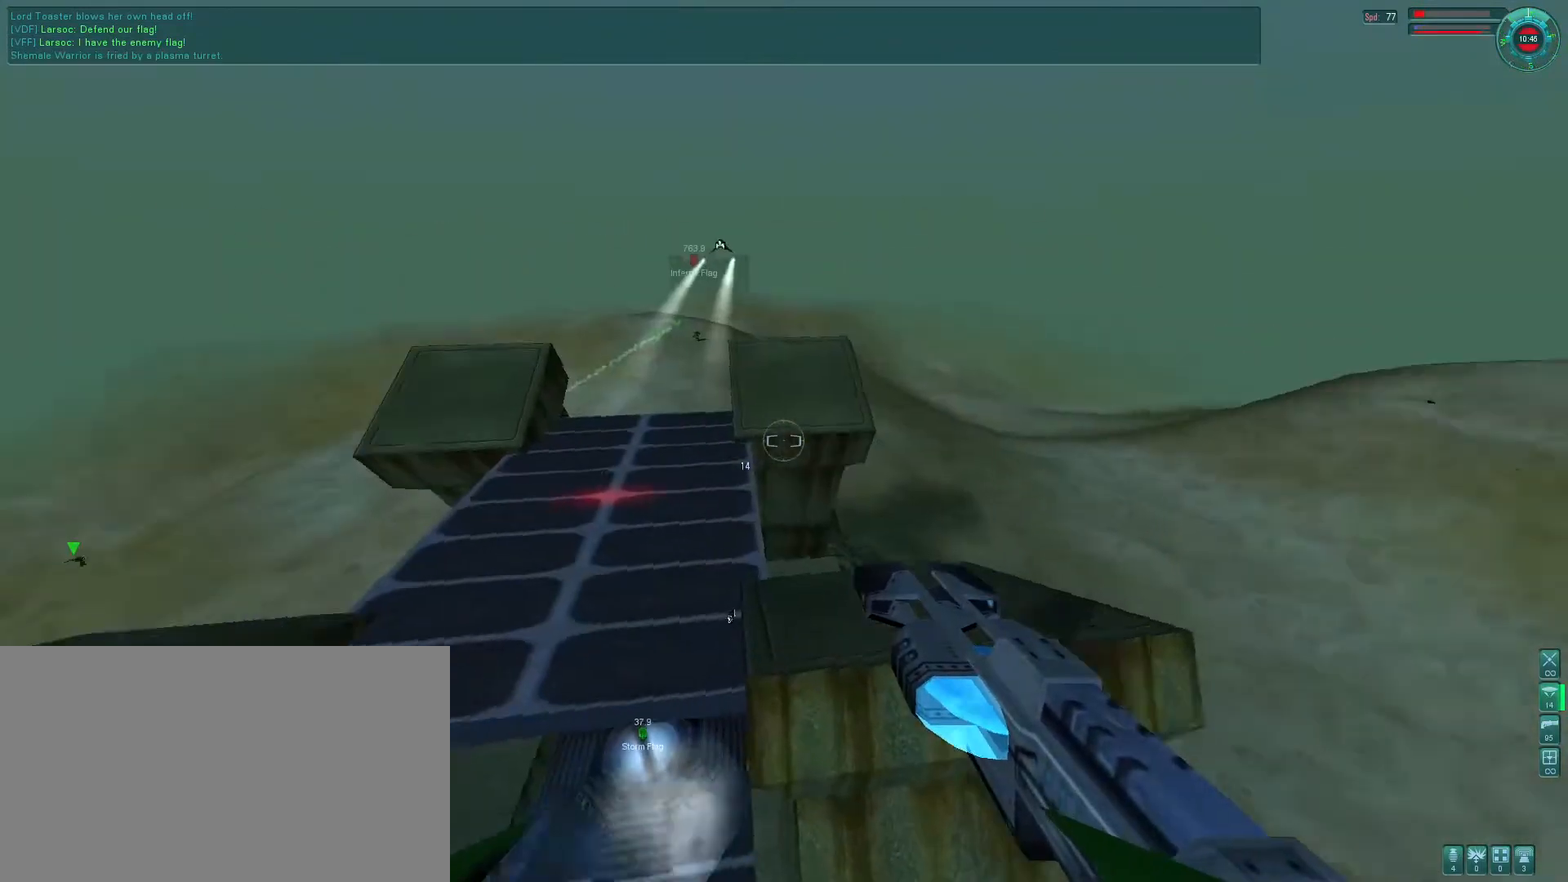
{"keys": ["e"], "mouse": [], "events": [[300, "s", "up"], [366, "mouse_right", "up"]]}
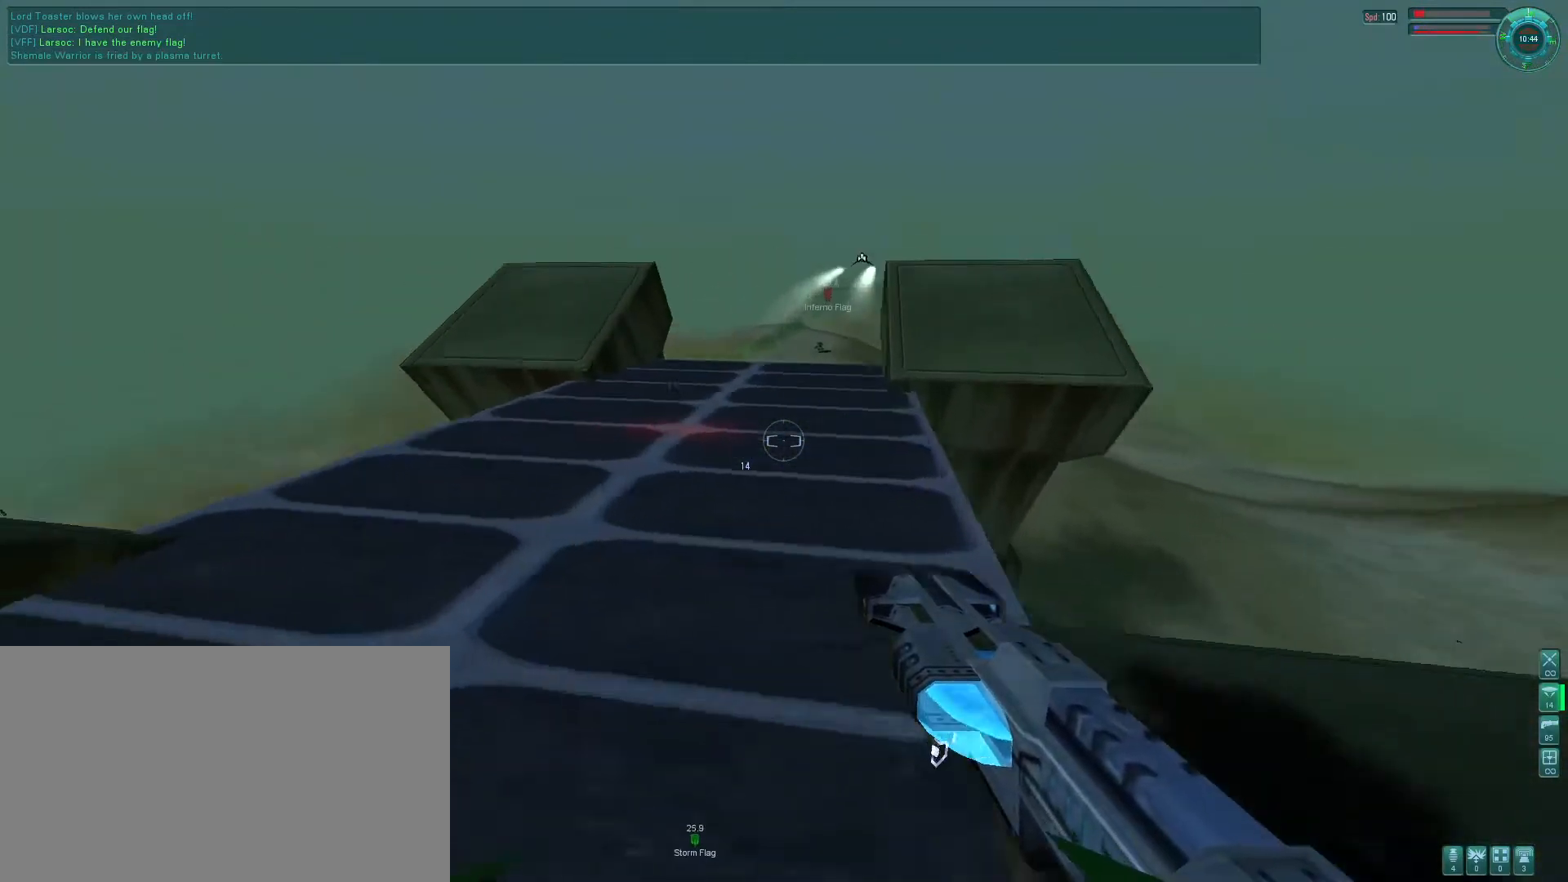
{"keys": ["e"], "mouse": ["left"], "events": [[333, "mouse_left", "down"]]}
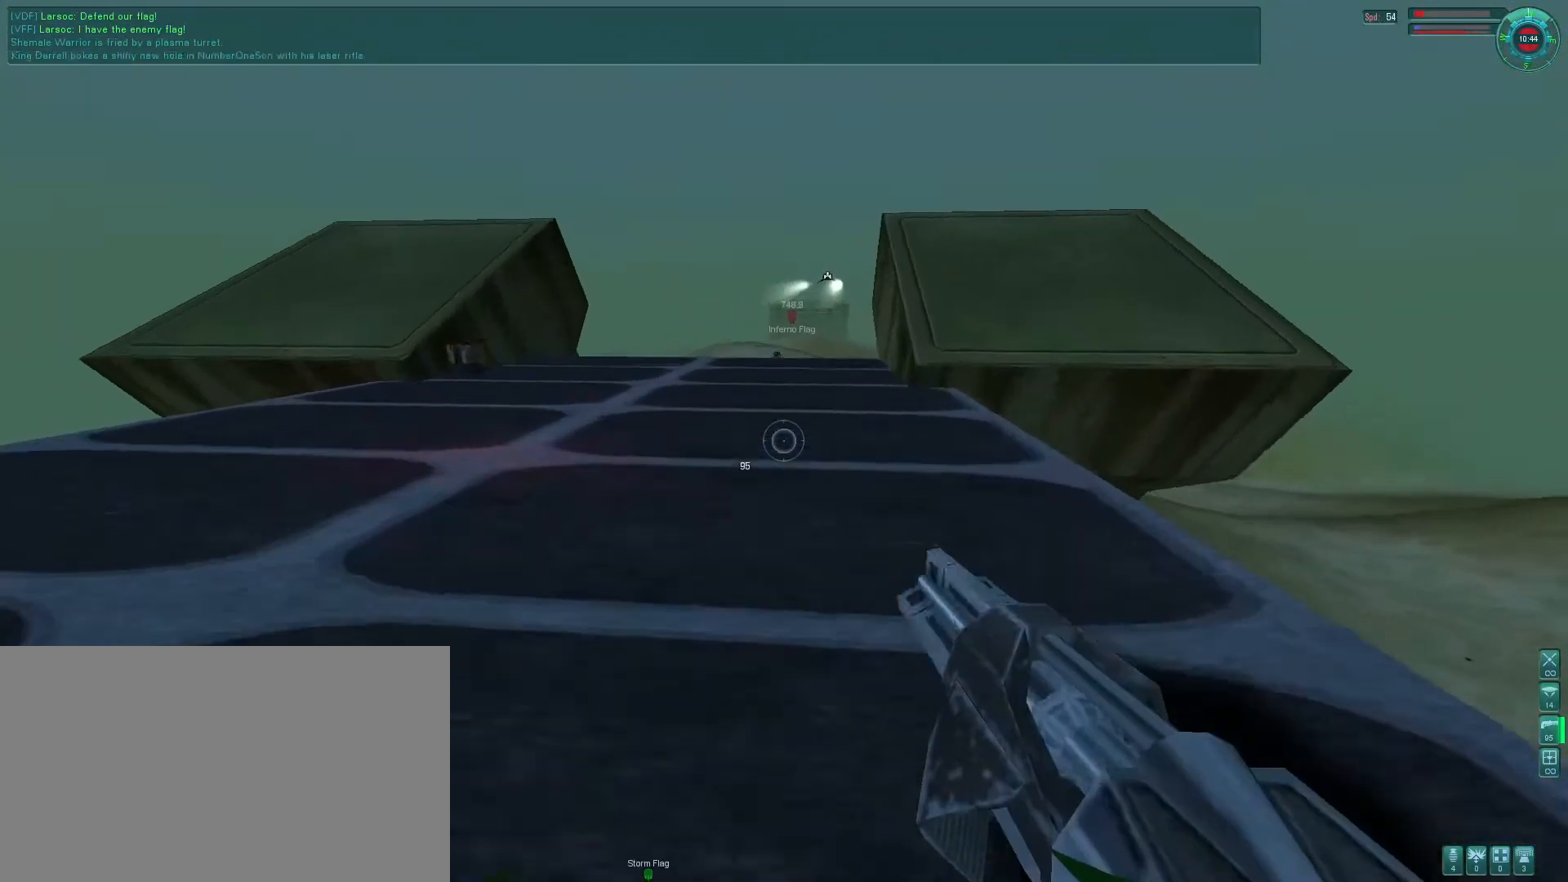
{"keys": ["e"], "mouse": ["left"], "events": []}
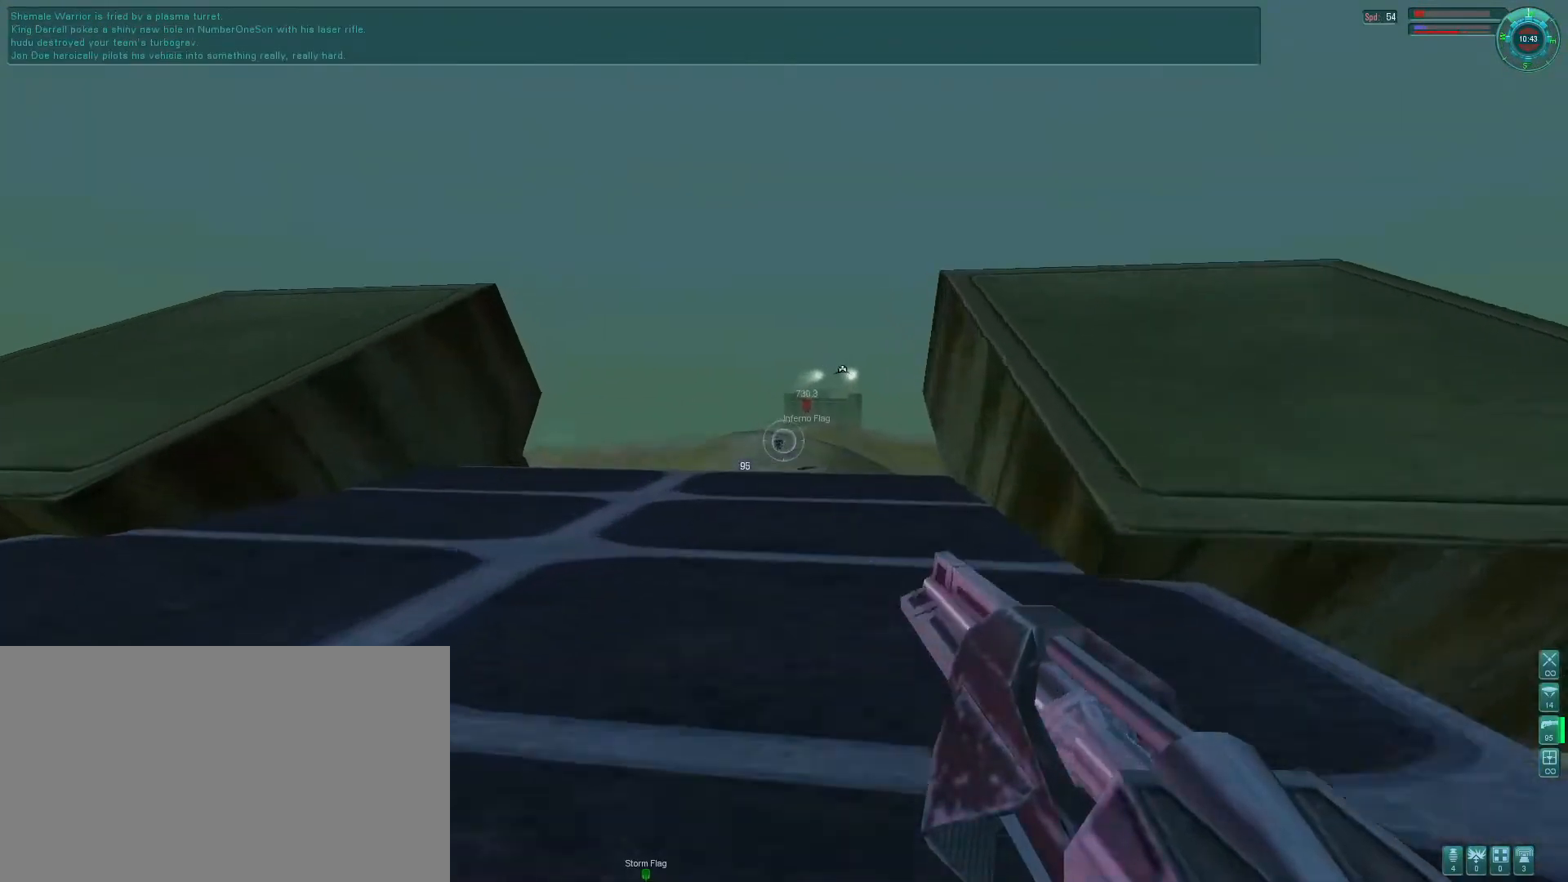
{"keys": ["e"], "mouse": ["left"], "events": []}
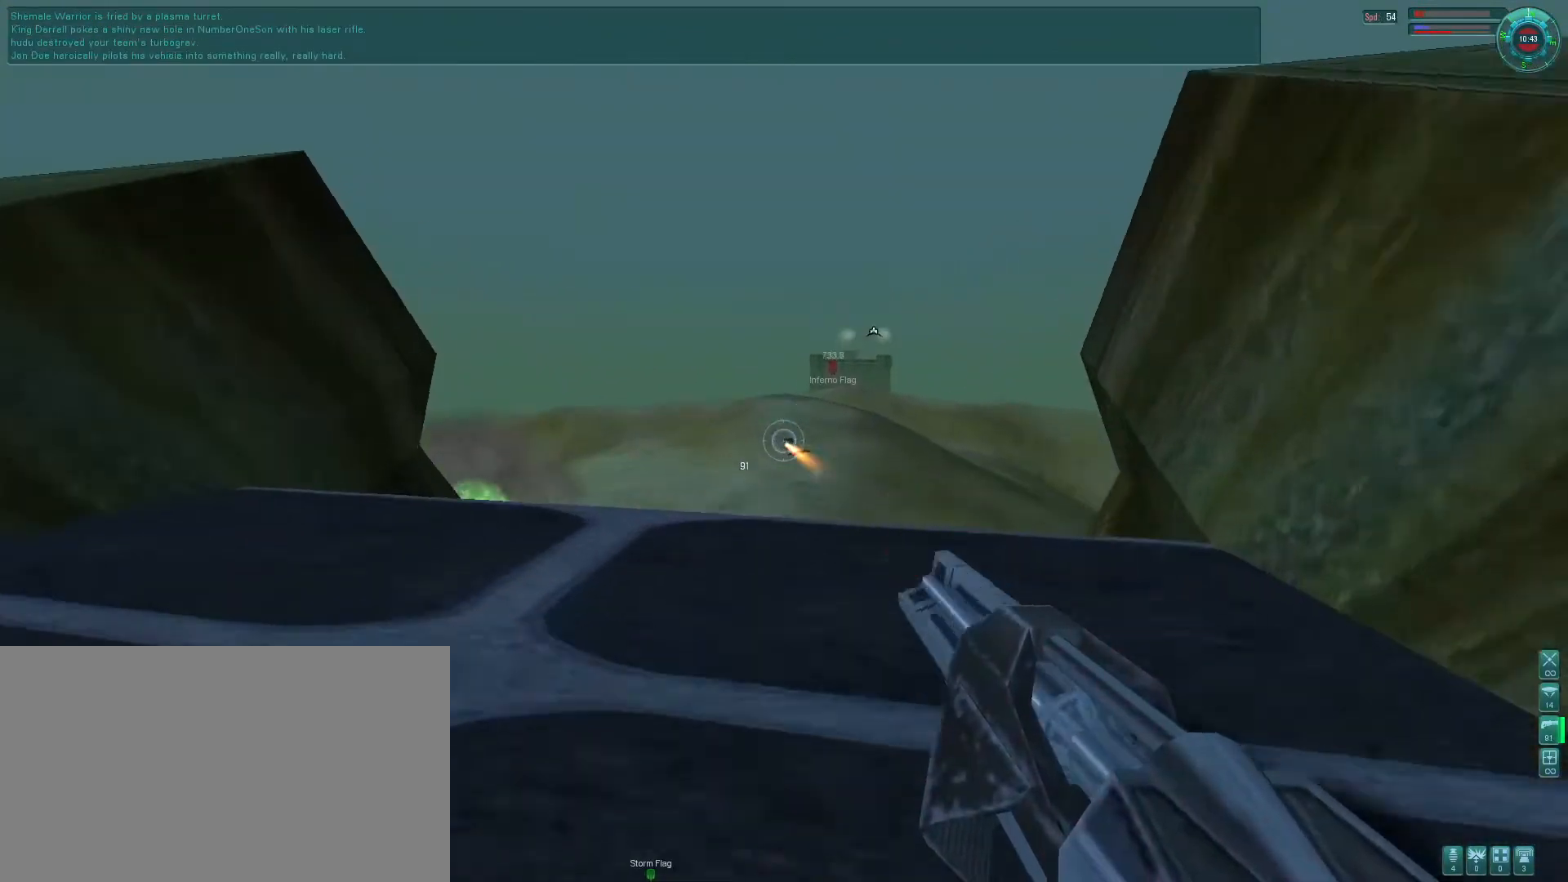
{"keys": [], "mouse": ["left"], "events": [[33, "mouse_right", "down"], [66, "space", "down"], [100, "s", "down"], [166, "space", "up"], [200, "g", "down"], [233, "e", "up"], [233, "s", "up"], [266, "g", "up"], [300, "mouse_right", "up"], [366, "g", "down"], [433, "g", "up"]]}
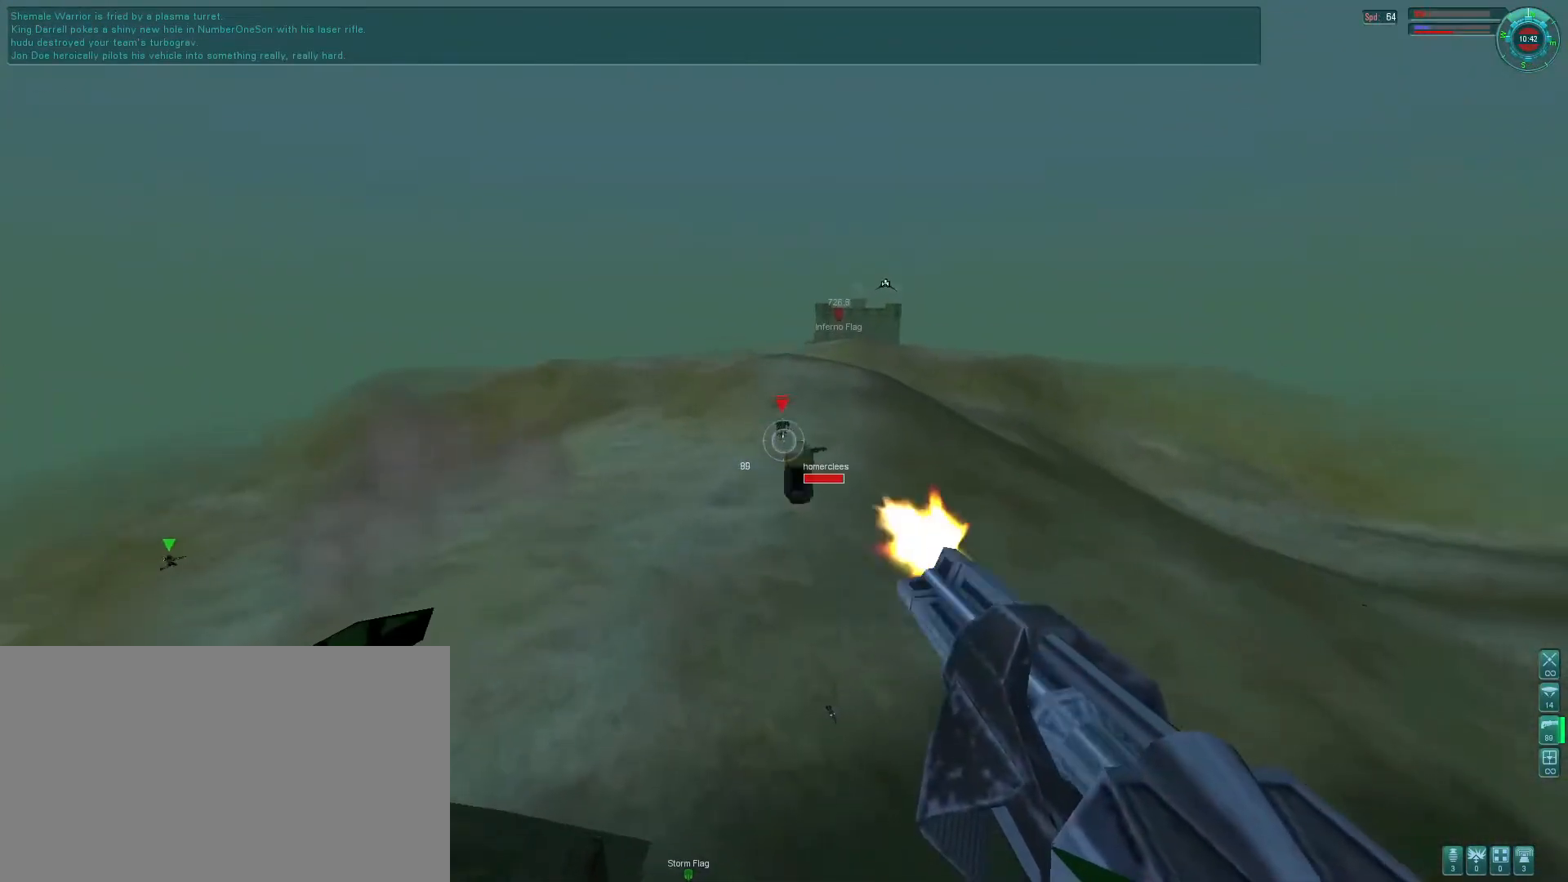
{"keys": ["d"], "mouse": ["left"], "events": [[33, "d", "down"], [200, "d", "up"], [300, "d", "down"]]}
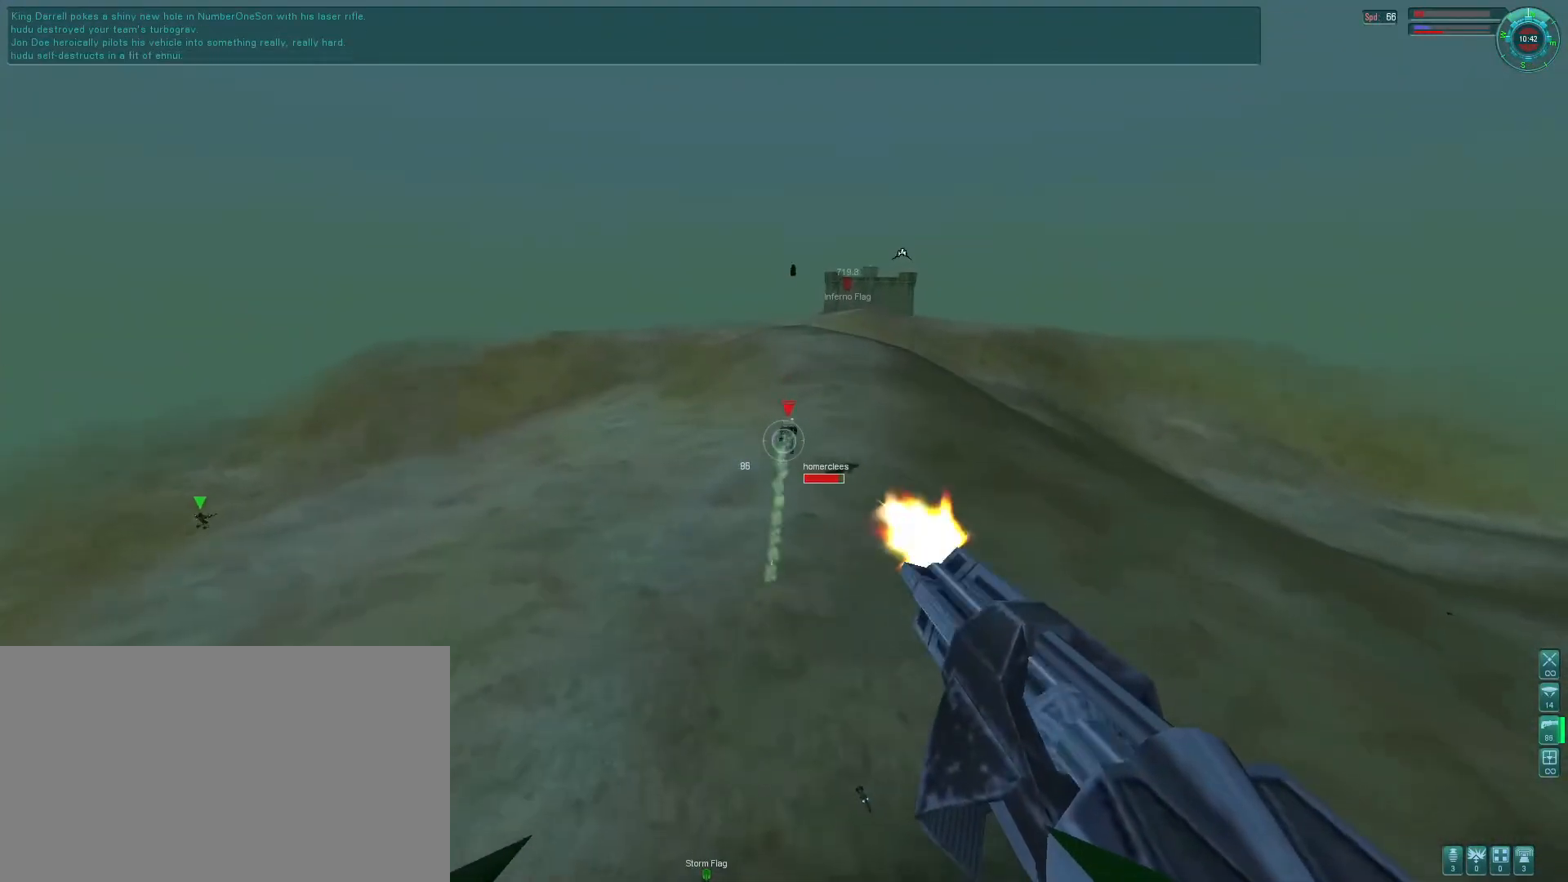
{"keys": ["d"], "mouse": ["right"], "events": [[33, "mouse_right", "down"], [300, "mouse_left", "up"]]}
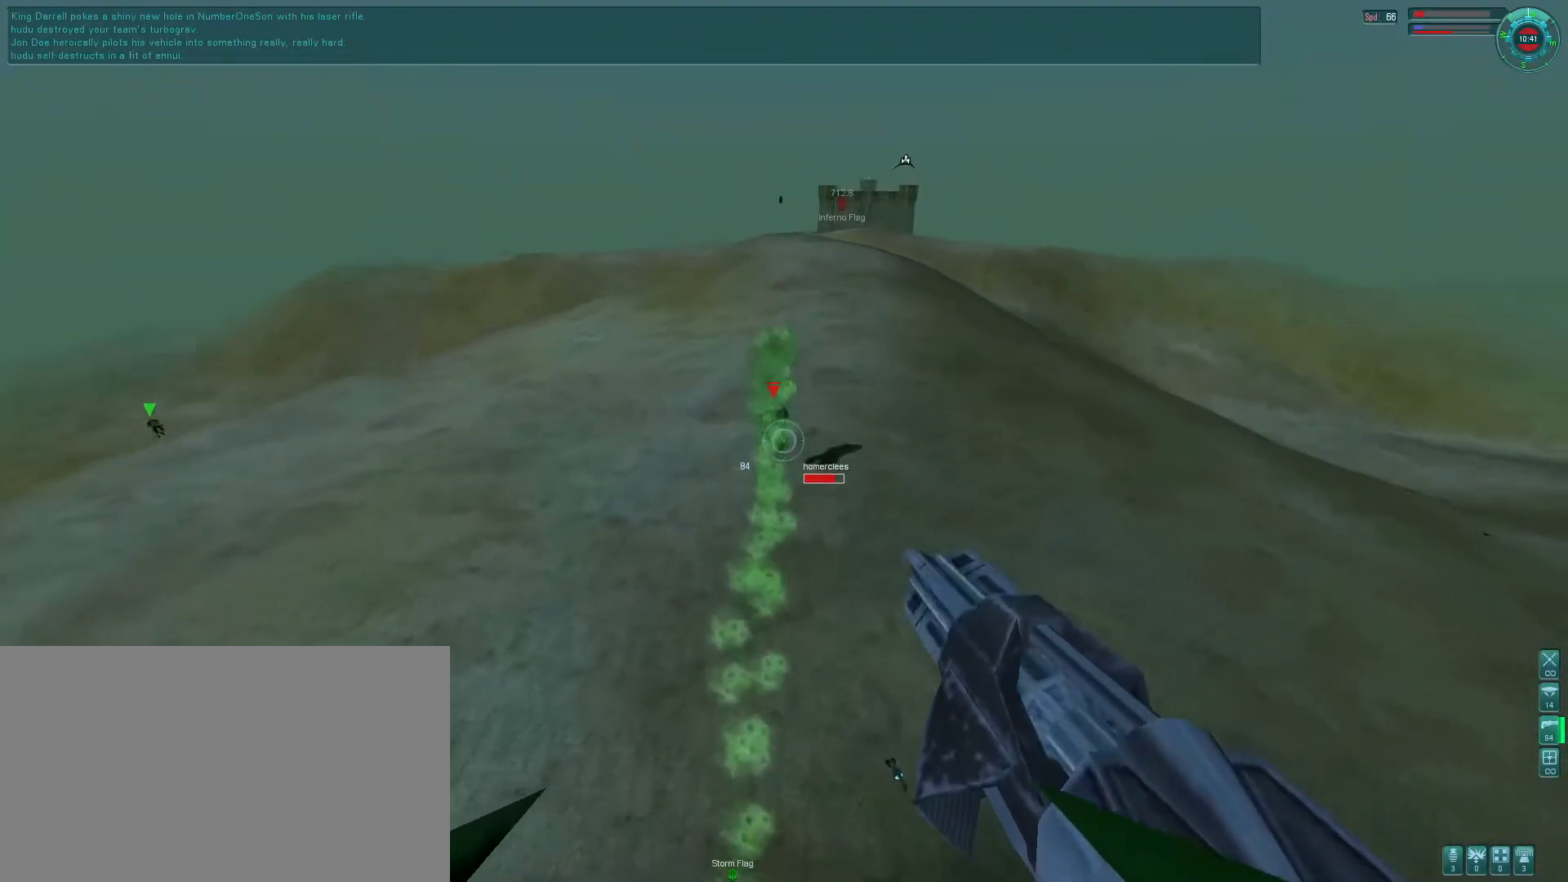
{"keys": [], "mouse": ["left"], "events": [[266, "d", "up"], [266, "mouse_right", "up"], [500, "mouse_left", "down"]]}
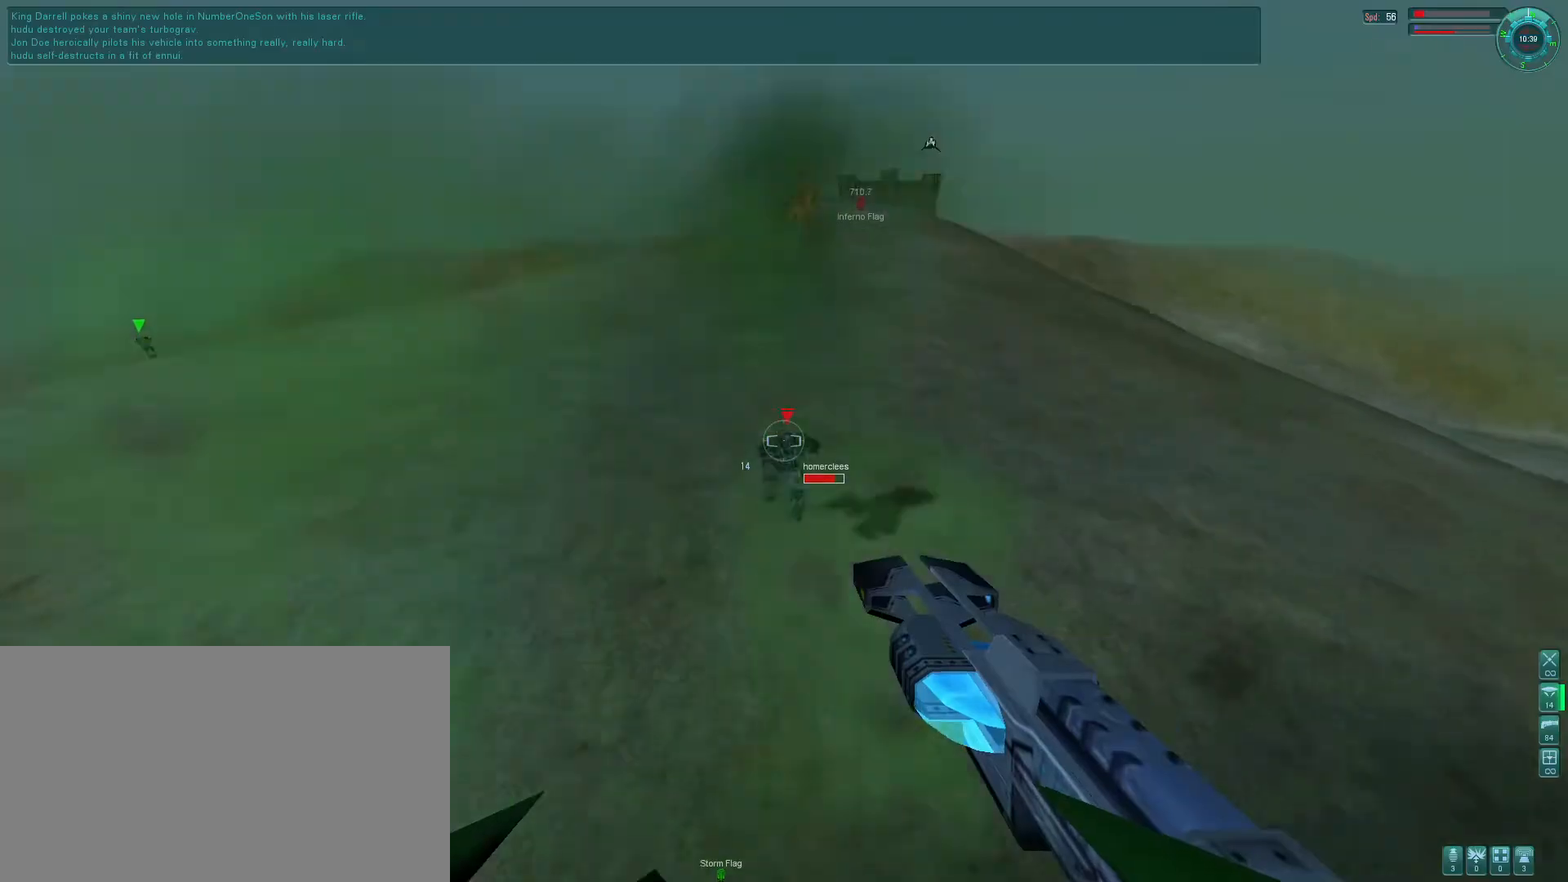
{"keys": [], "mouse": [], "events": [[33, "d", "down"], [33, "mouse_right", "down"], [100, "mouse_left", "up"], [200, "d", "up"], [333, "mouse_right", "up"]]}
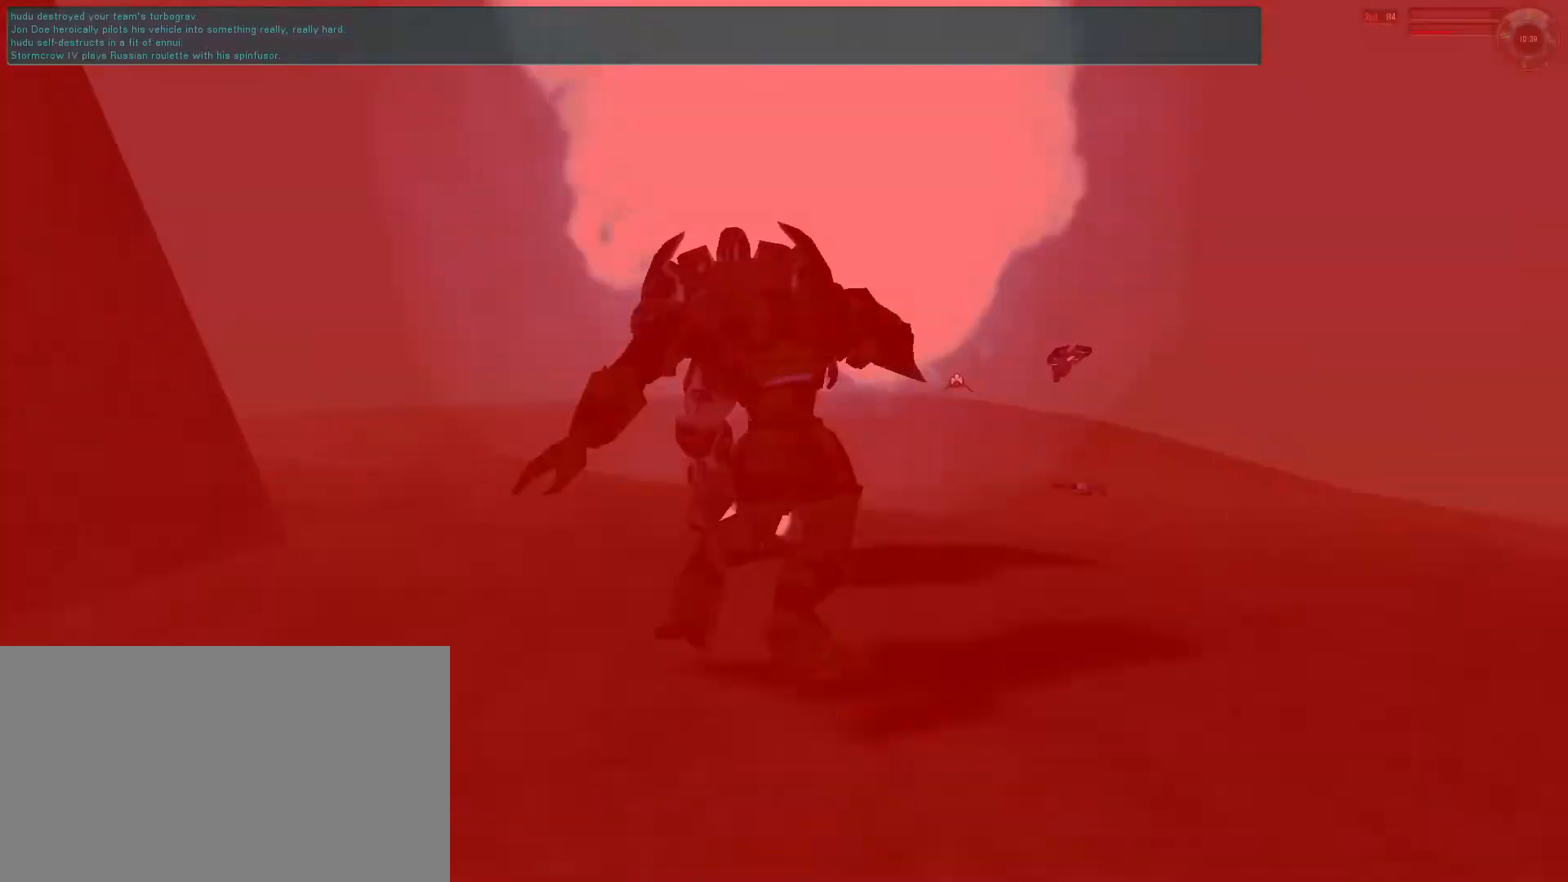
{"keys": [], "mouse": [], "events": []}
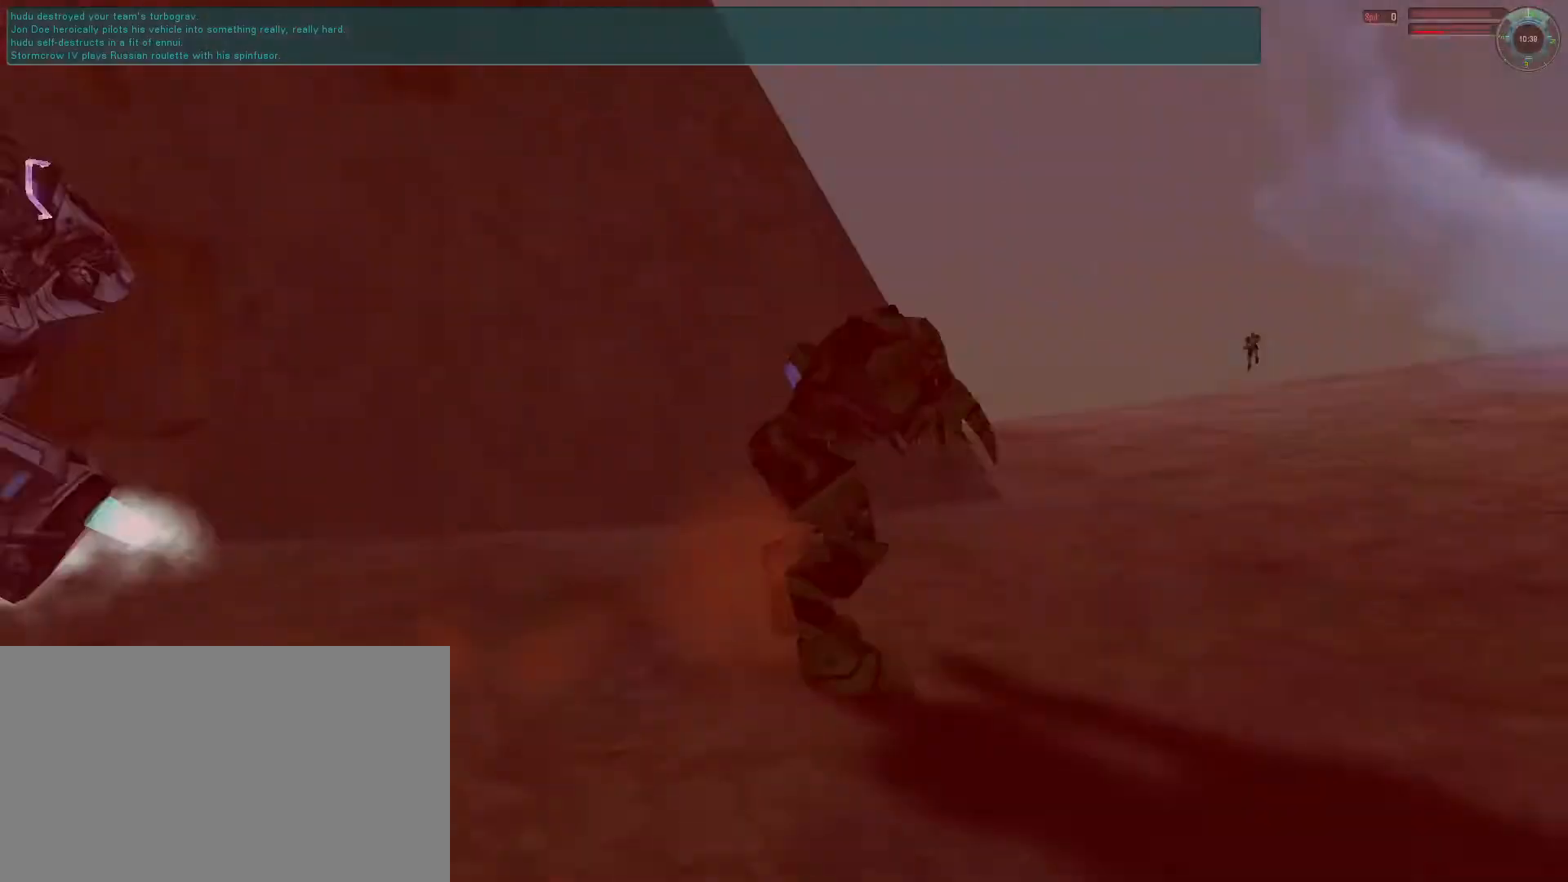
{"keys": [], "mouse": ["mb5"], "events": [[300, "a", "down"], [400, "a", "up"], [400, "mouse_mb5", "down"]]}